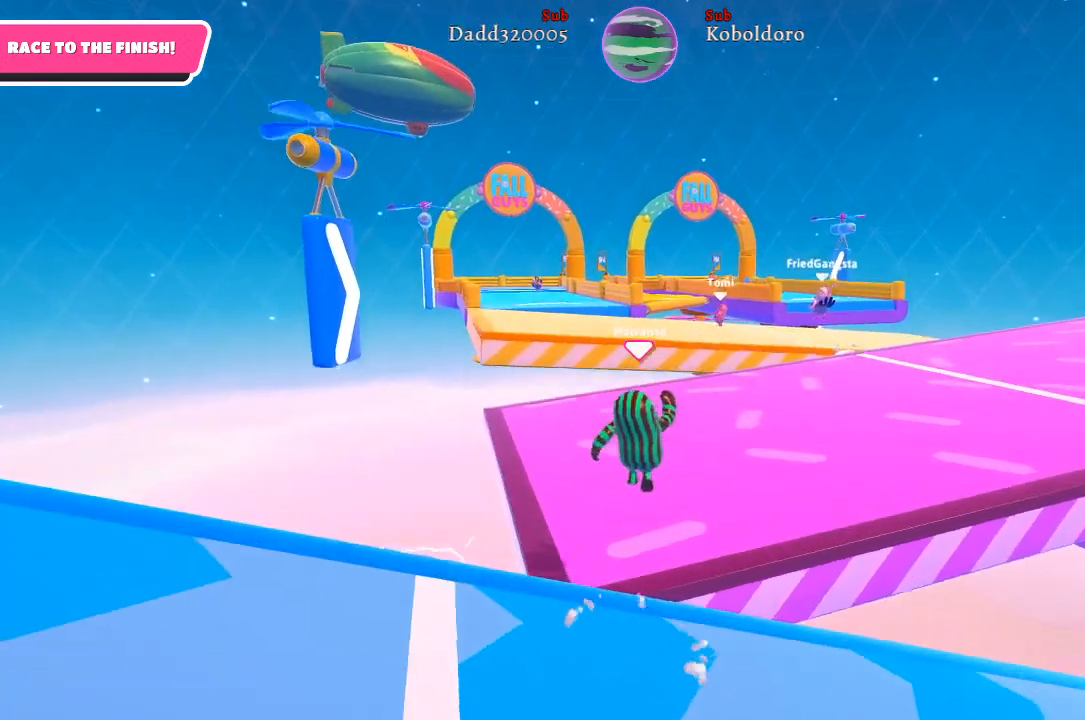
Gameplay with a controller (Xbox layout); each line is a JSON object with the inputs held at the frame after it. "events" lists button and stick changes between this image and that frame as [ms after this image, input, new state], when the widget could be followed in between. Not read: L3 R3.
{"buttons": [], "left_stick": "up", "right_stick": "right", "events": [[217, "right_stick", "right"]]}
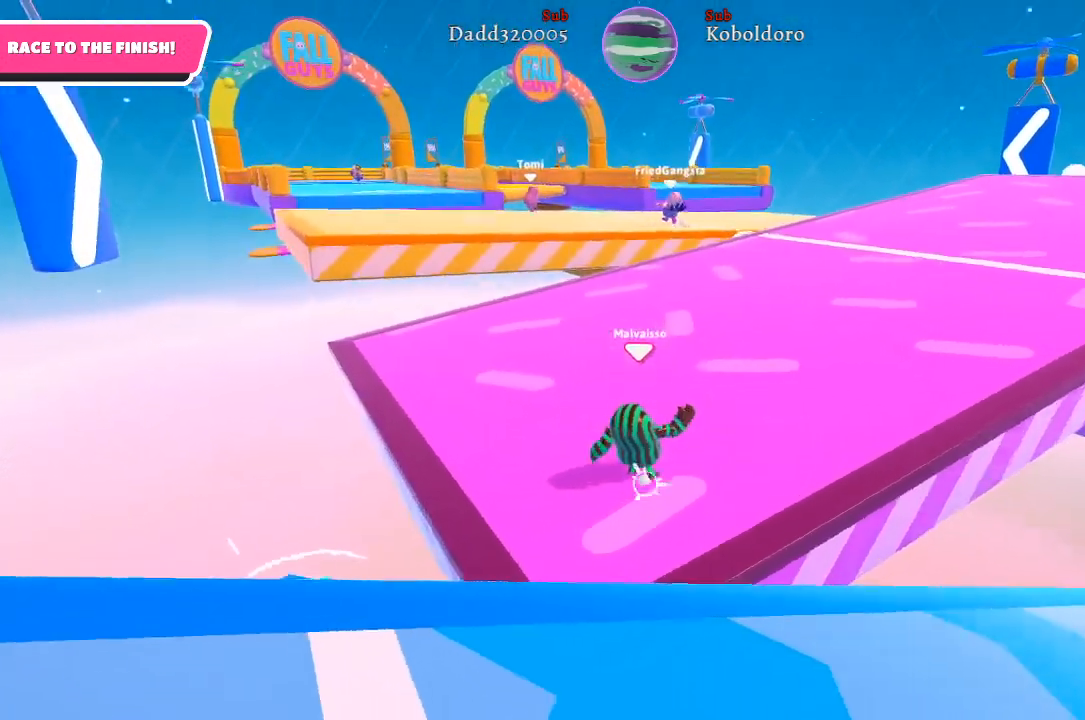
{"buttons": [], "left_stick": "up", "right_stick": "center", "events": [[33, "right_stick", "center"]]}
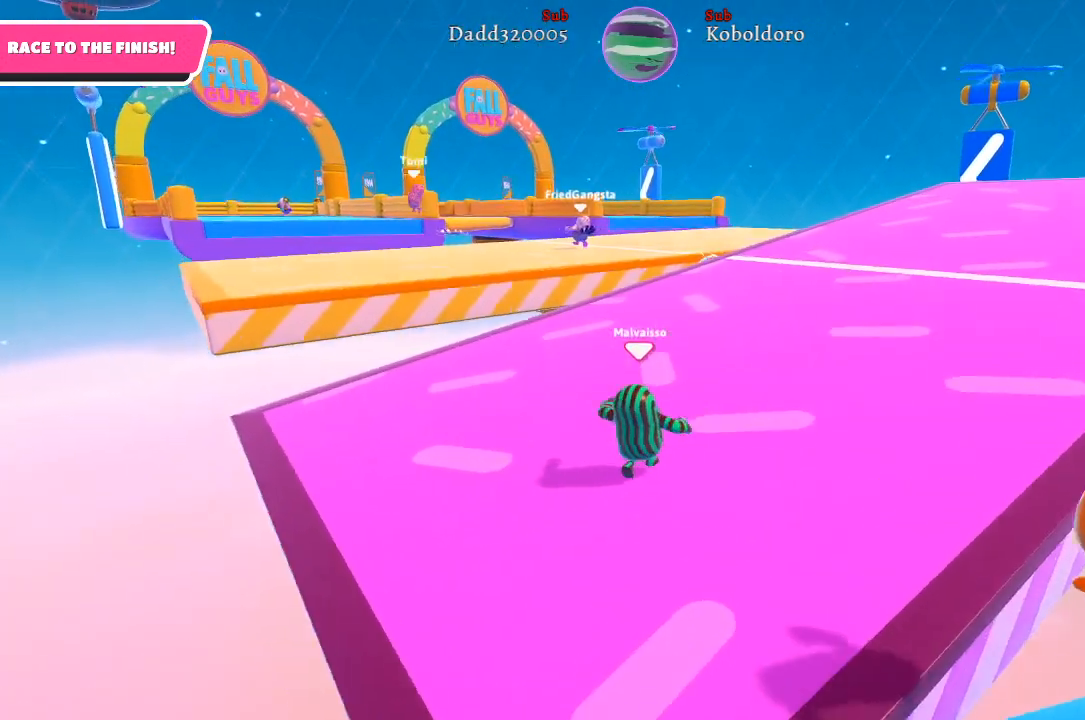
{"buttons": [], "left_stick": "up", "right_stick": "center", "events": []}
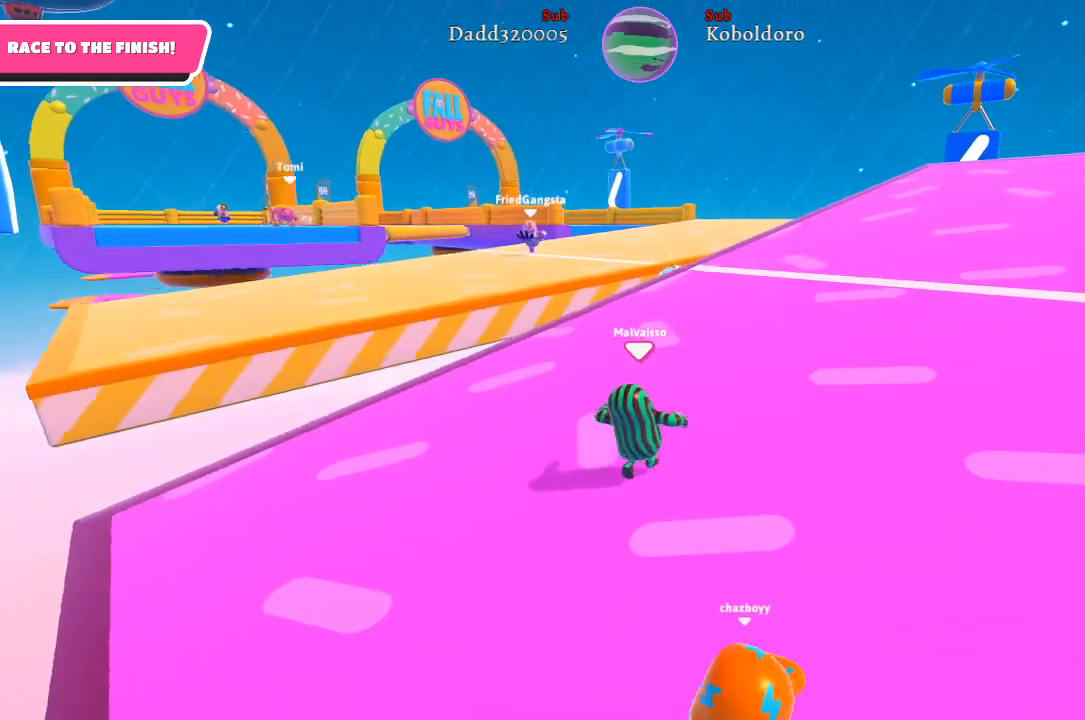
{"buttons": [], "left_stick": "up", "right_stick": "center", "events": []}
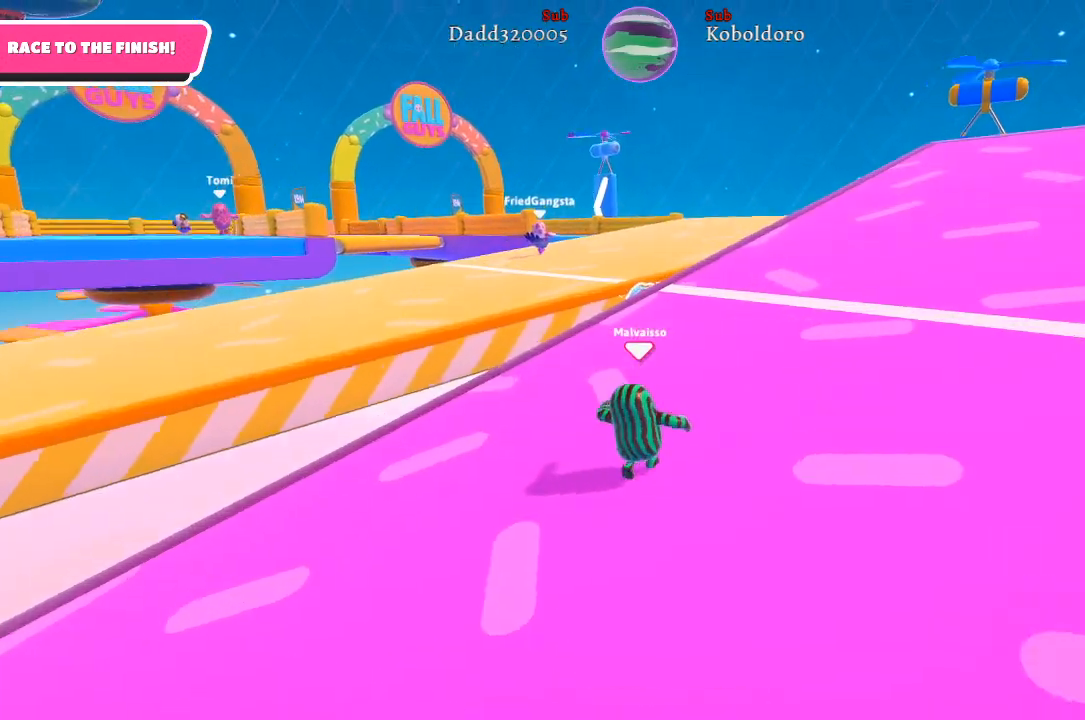
{"buttons": [], "left_stick": "up", "right_stick": "center", "events": []}
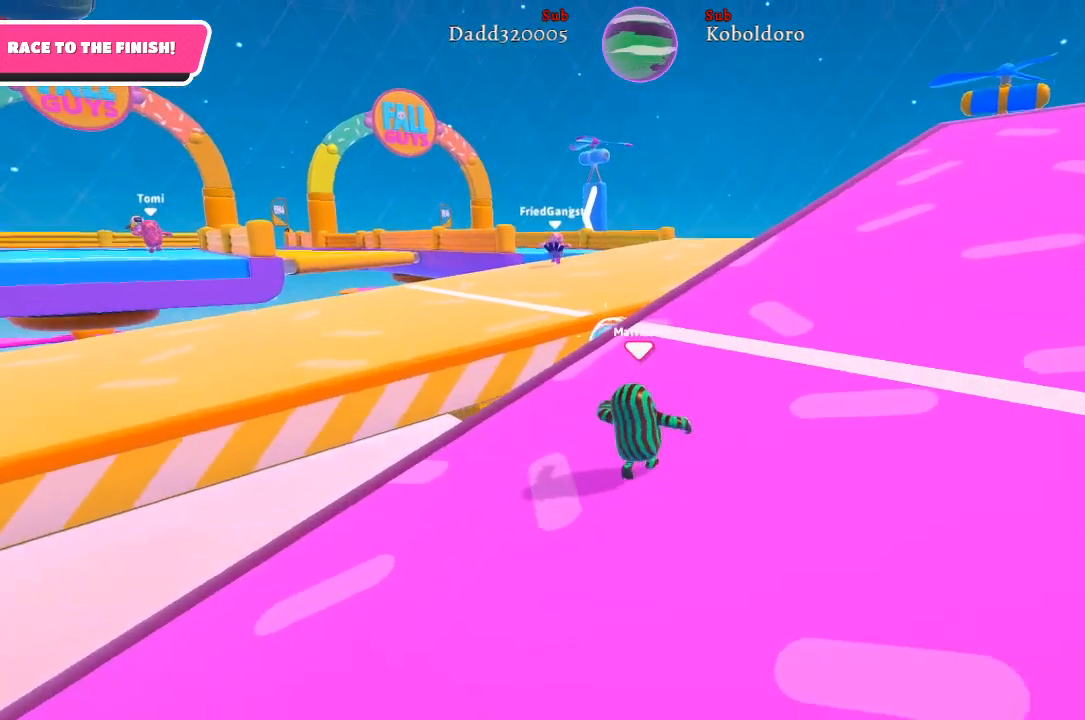
{"buttons": [], "left_stick": "up", "right_stick": "center", "events": []}
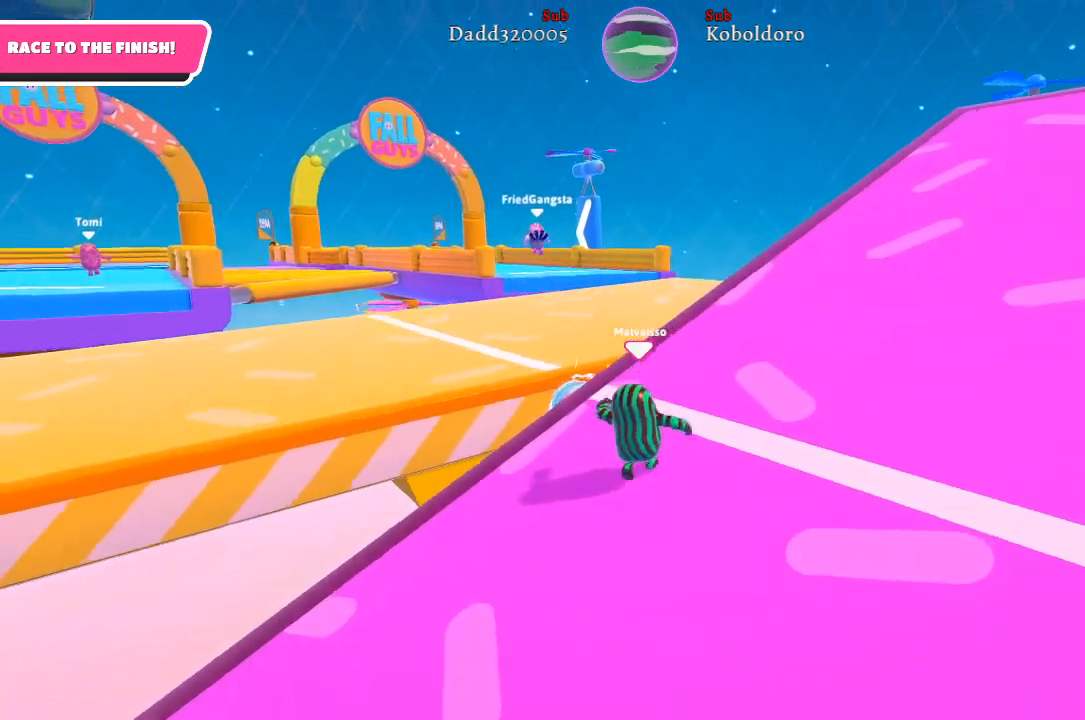
{"buttons": ["A"], "left_stick": "up-left", "right_stick": "center", "events": [[200, "left_stick", "up-left"], [400, "A", "down"]]}
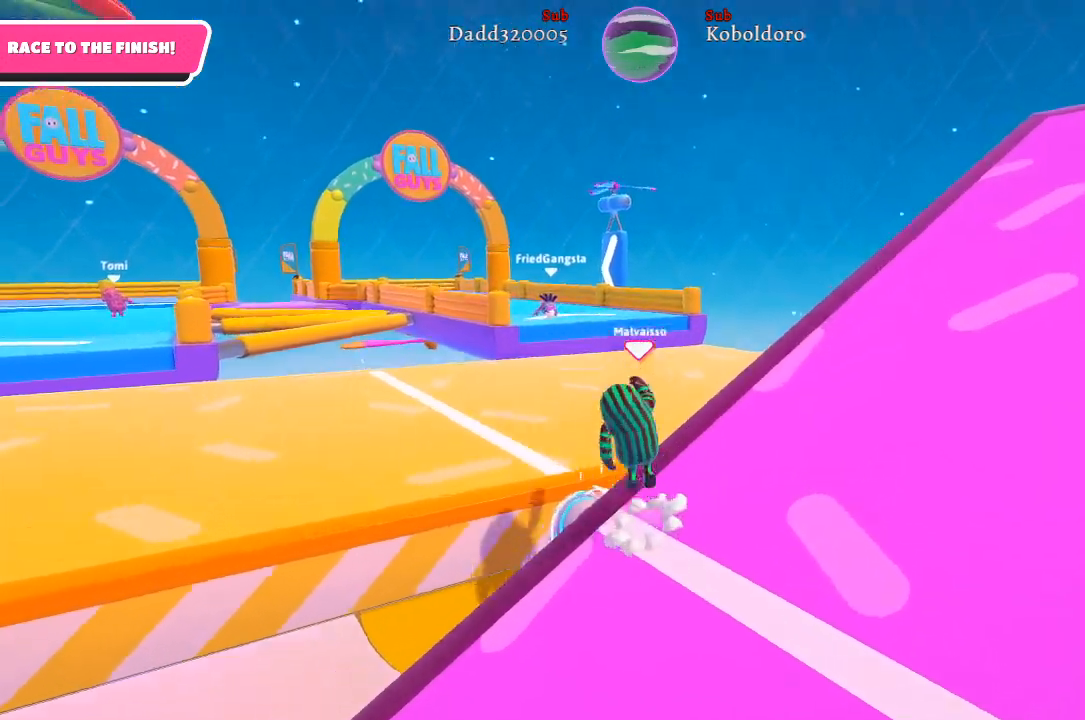
{"buttons": [], "left_stick": "up-left", "right_stick": "center", "events": [[67, "A", "up"]]}
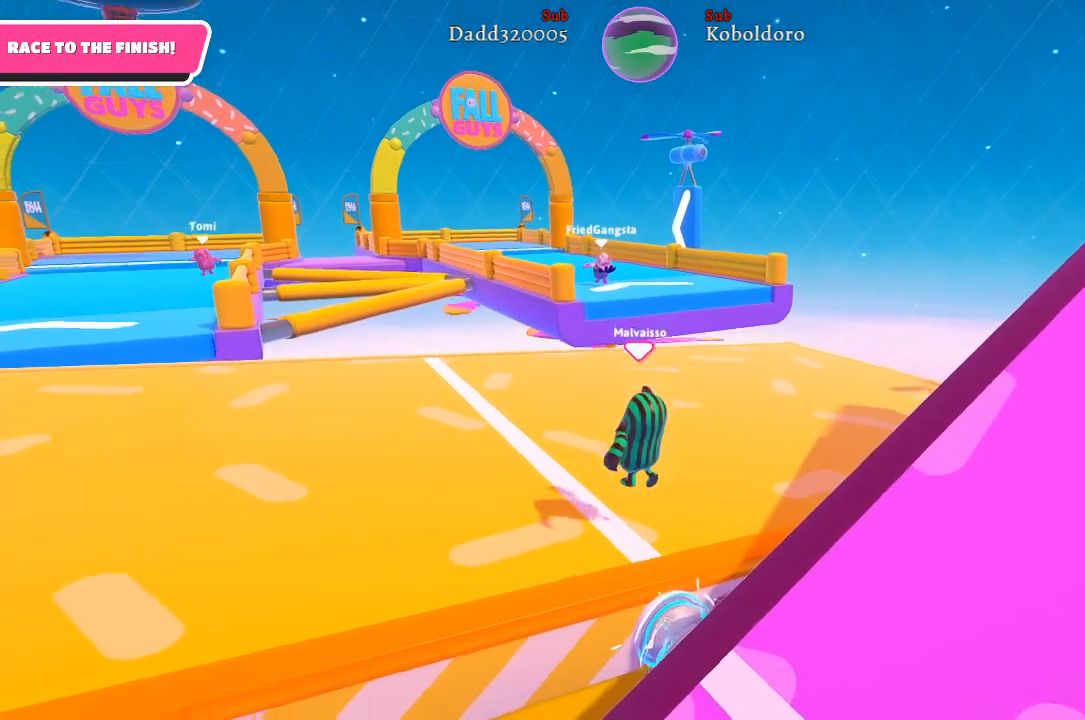
{"buttons": [], "left_stick": "up-left", "right_stick": "center", "events": [[33, "right_stick", "left"], [400, "right_stick", "center"]]}
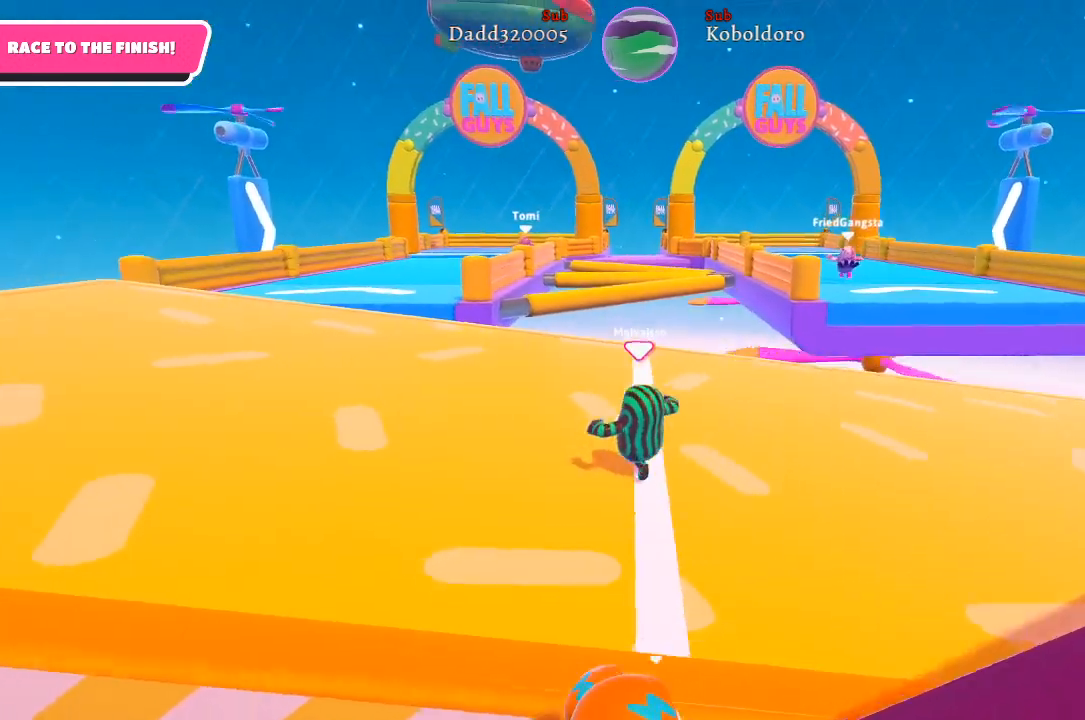
{"buttons": [], "left_stick": "up-left", "right_stick": "center", "events": []}
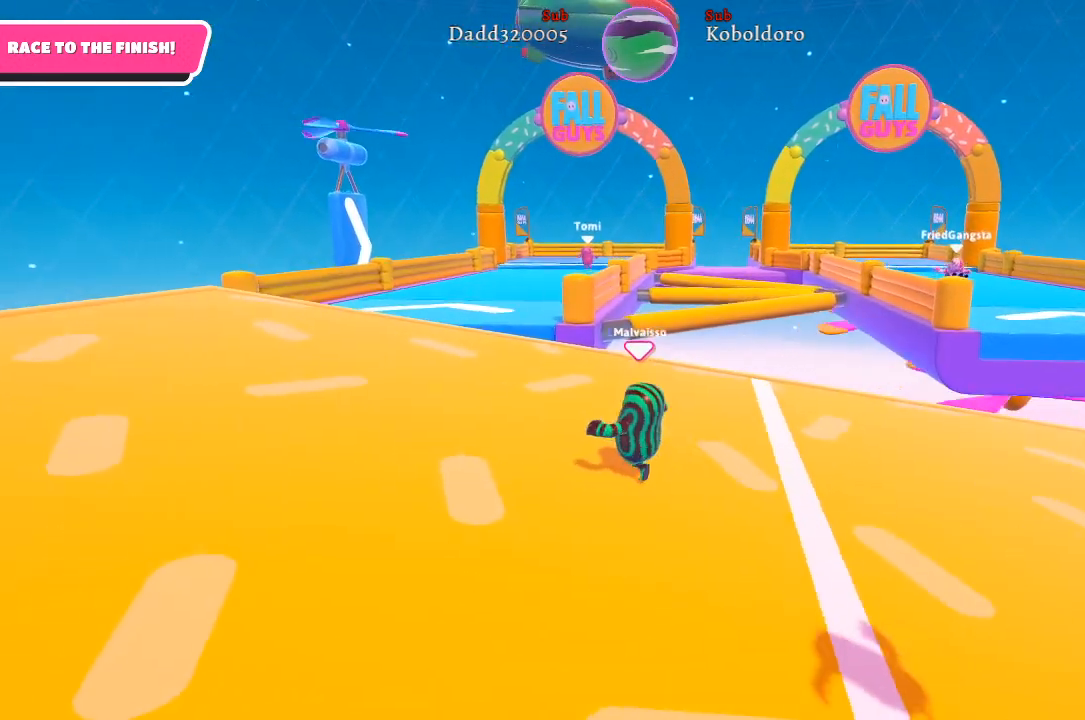
{"buttons": [], "left_stick": "up-left", "right_stick": "center", "events": []}
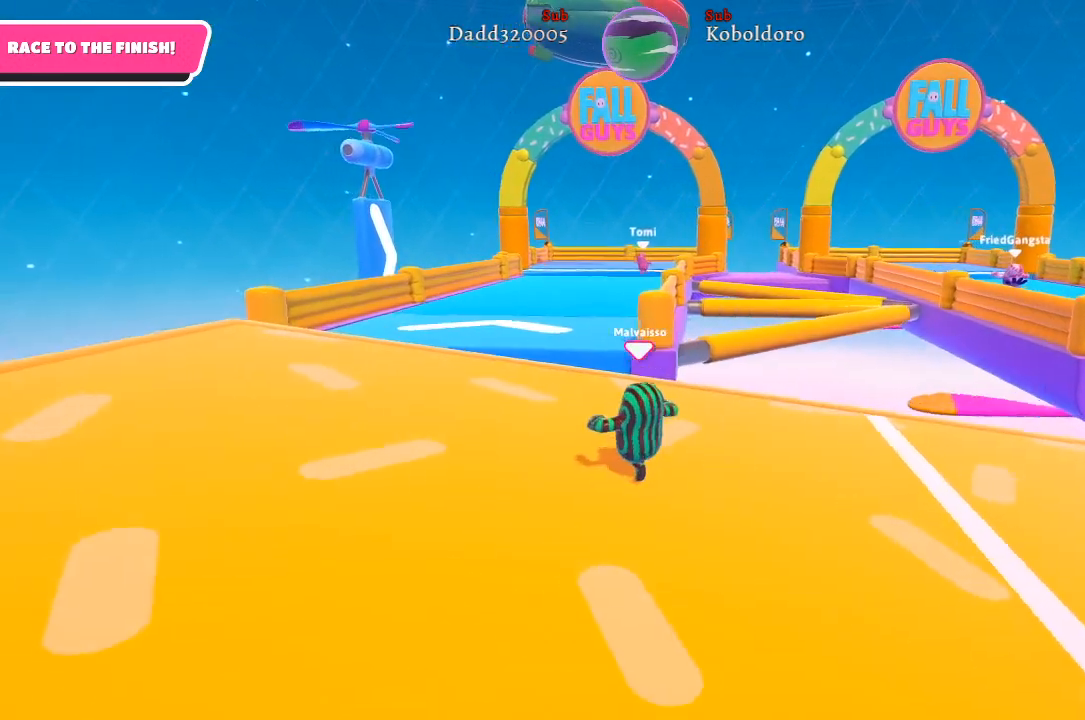
{"buttons": [], "left_stick": "up-left", "right_stick": "center", "events": []}
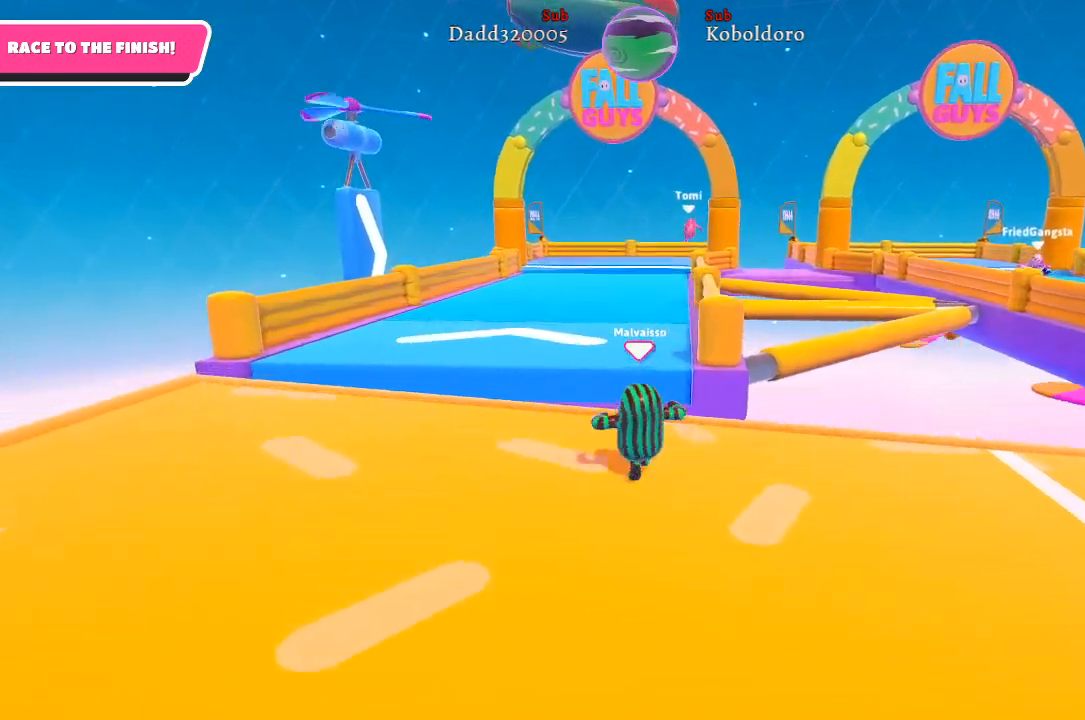
{"buttons": ["X"], "left_stick": "up-left", "right_stick": "center", "events": [[117, "A", "down"], [367, "A", "up"], [467, "X", "down"]]}
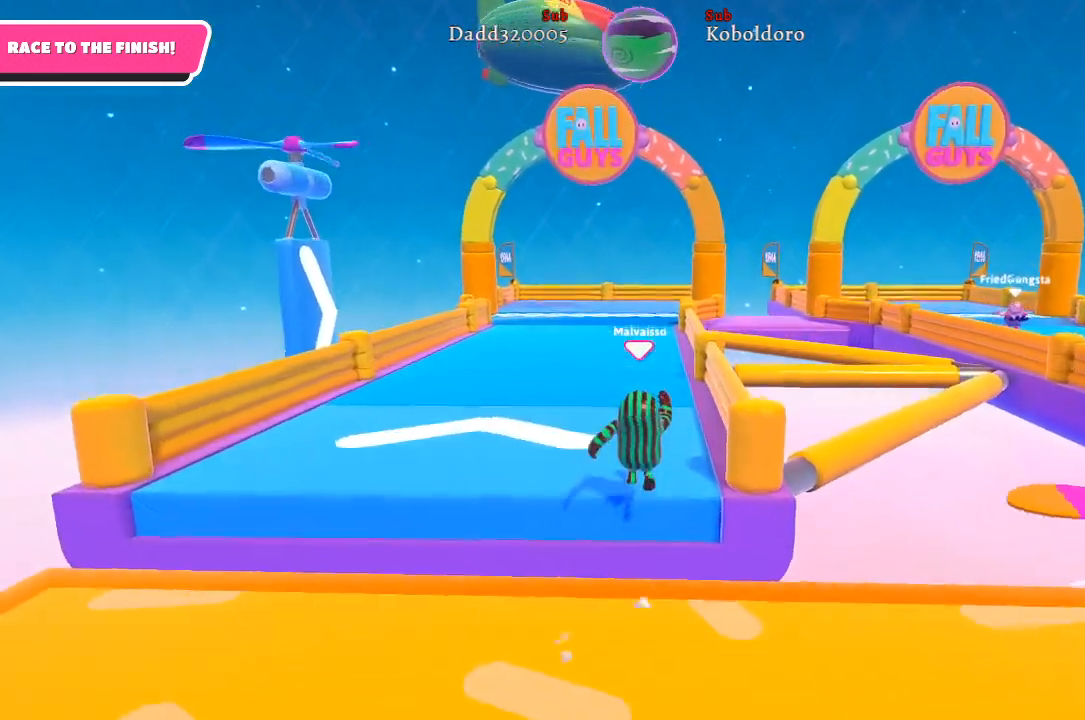
{"buttons": [], "left_stick": "up", "right_stick": "center", "events": [[100, "X", "up"], [183, "left_stick", "up"]]}
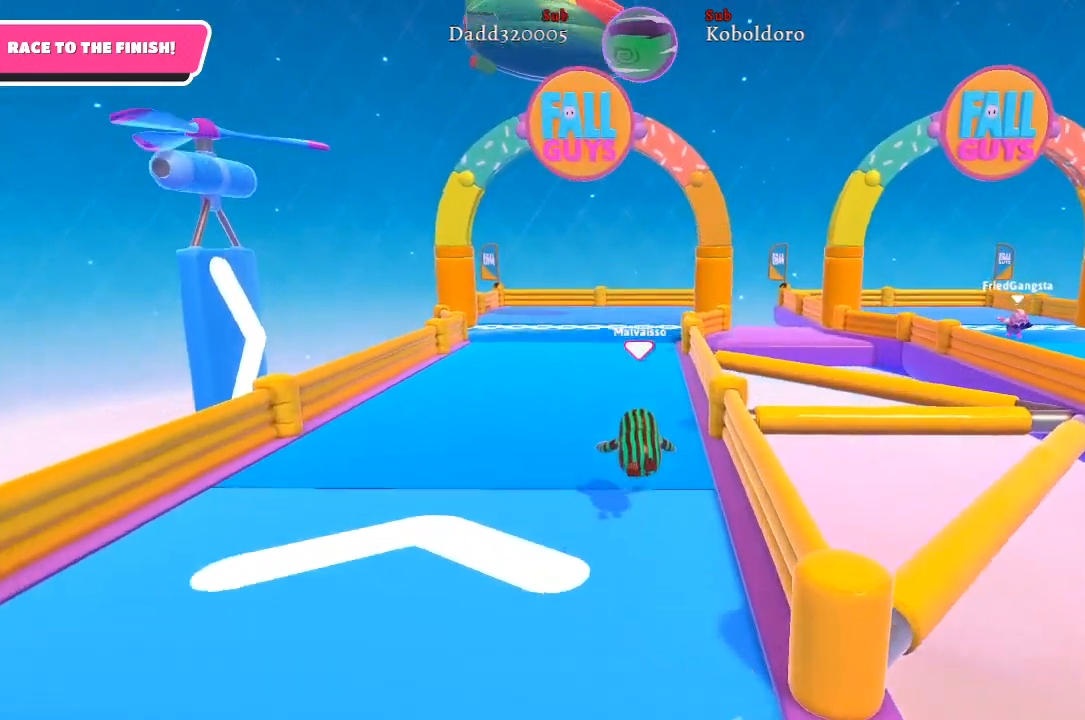
{"buttons": [], "left_stick": "up", "right_stick": "center", "events": []}
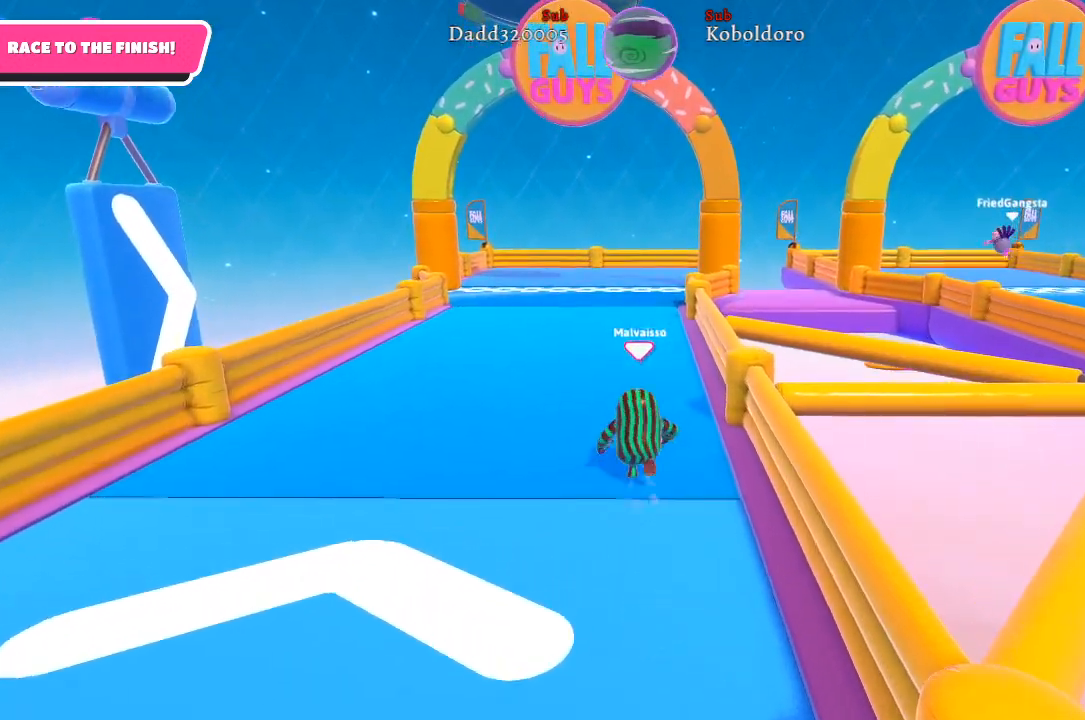
{"buttons": [], "left_stick": "up", "right_stick": "center", "events": []}
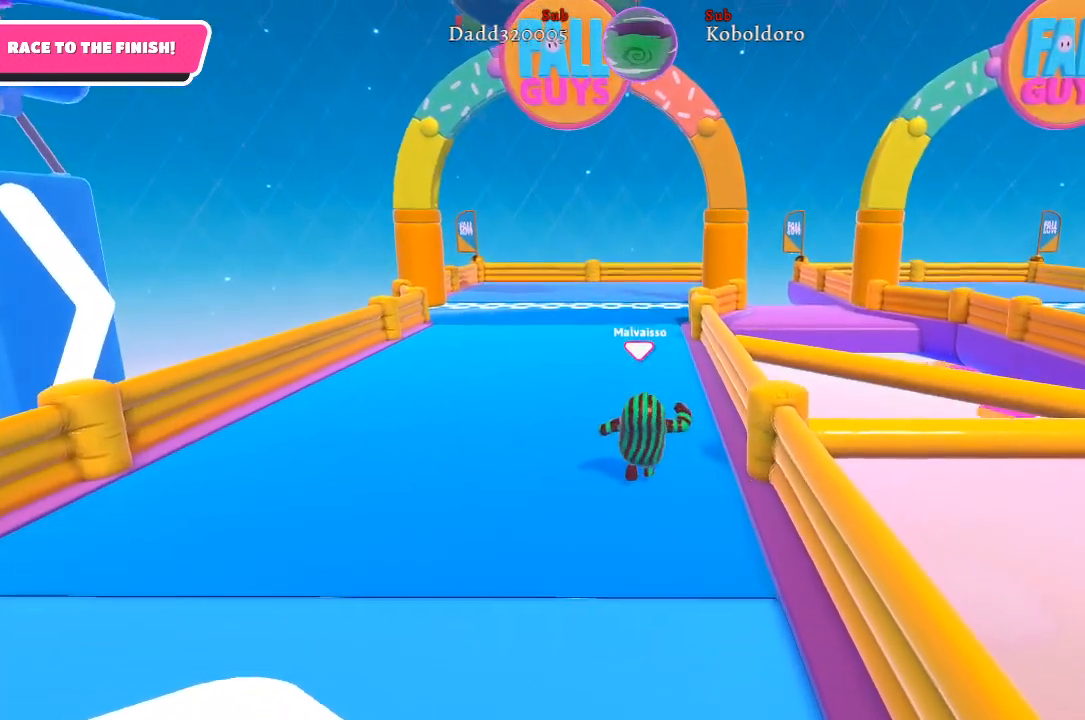
{"buttons": [], "left_stick": "up", "right_stick": "center", "events": []}
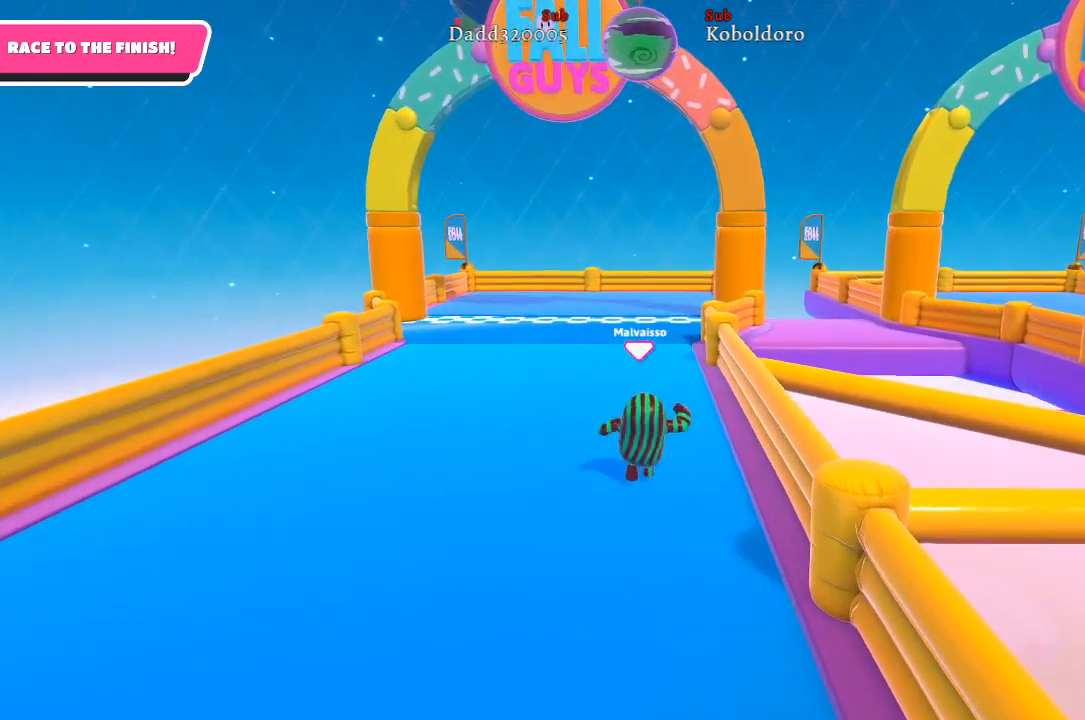
{"buttons": [], "left_stick": "up", "right_stick": "center", "events": []}
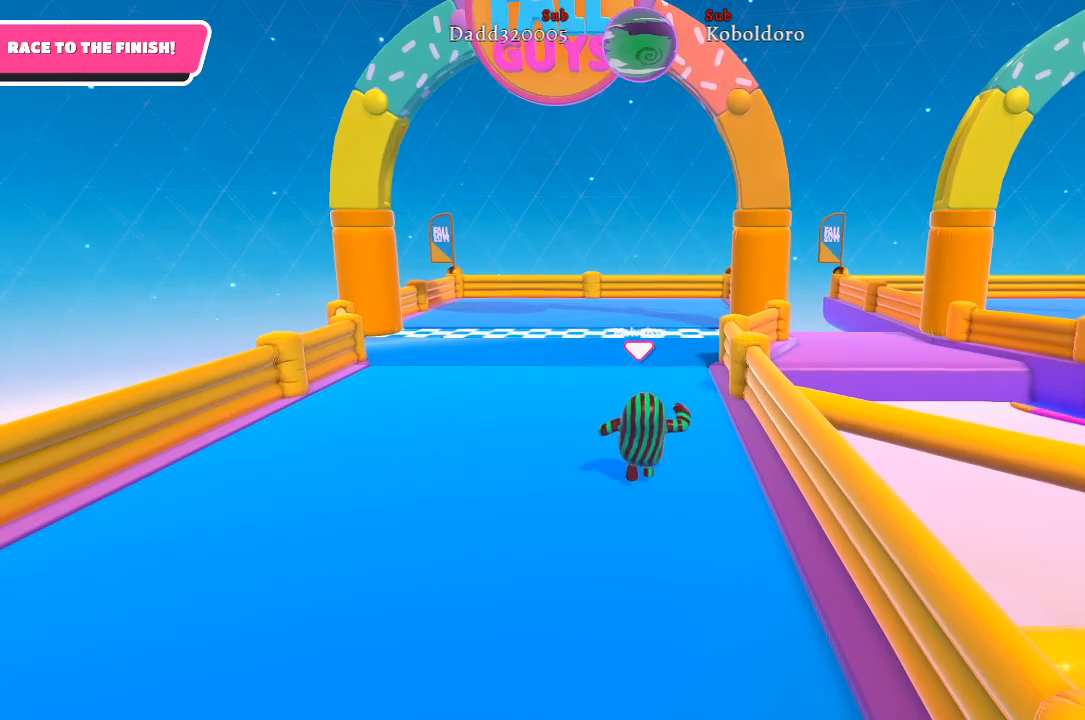
{"buttons": [], "left_stick": "up", "right_stick": "center", "events": []}
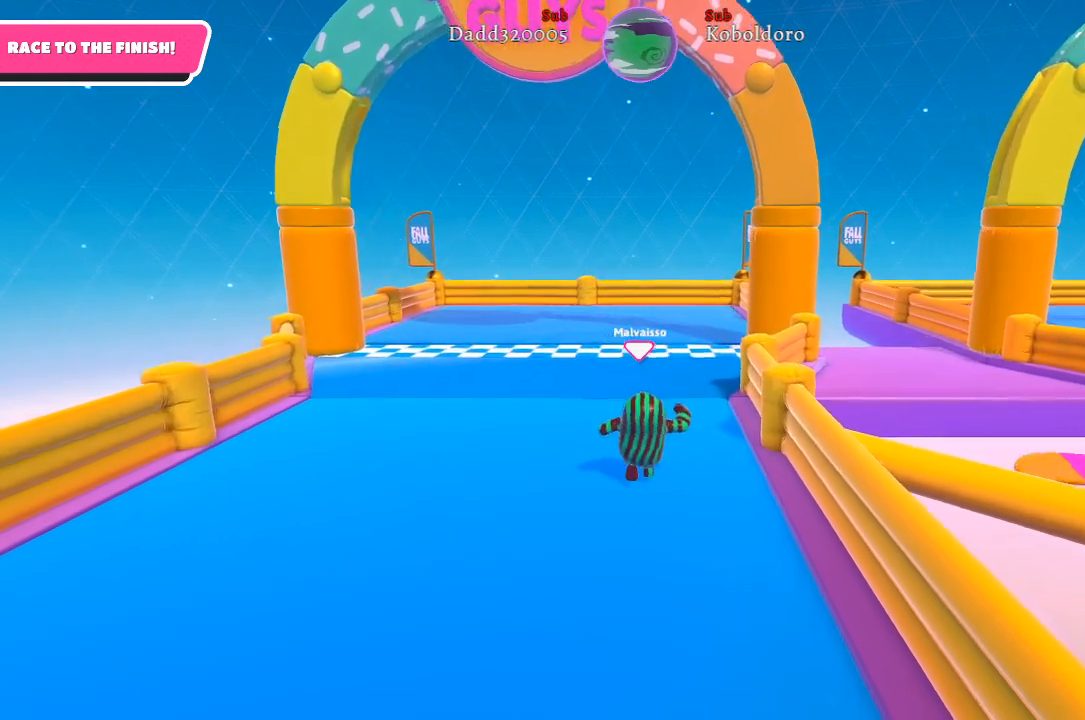
{"buttons": [], "left_stick": "up", "right_stick": "center", "events": []}
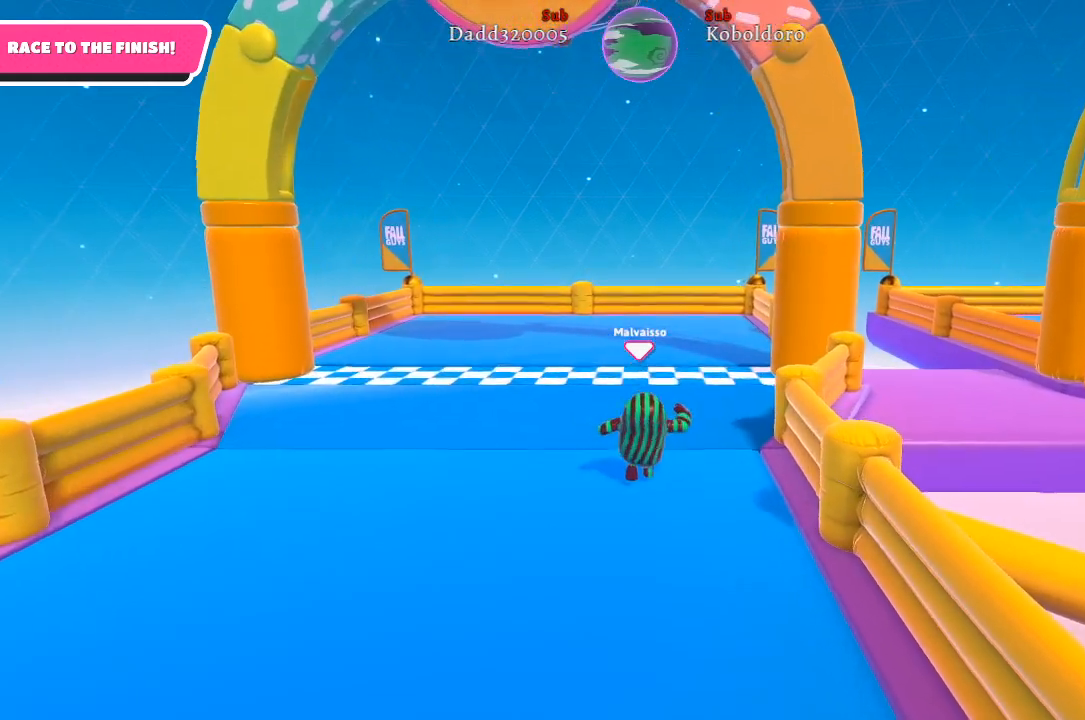
{"buttons": [], "left_stick": "up", "right_stick": "center", "events": [[233, "A", "down"], [400, "A", "up"]]}
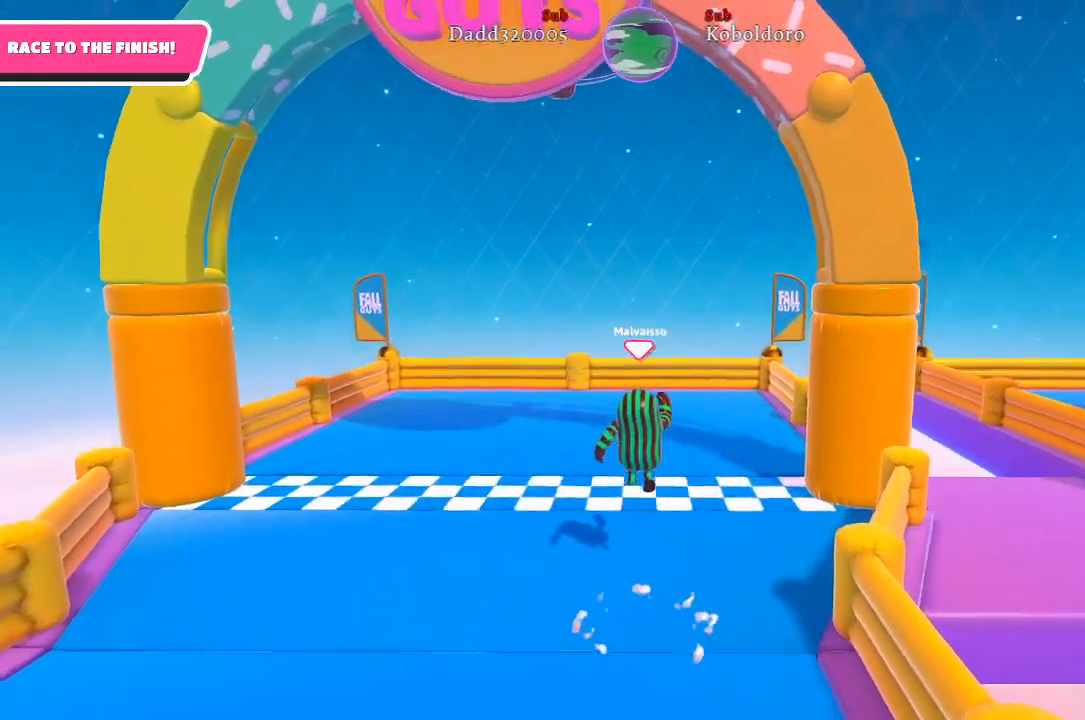
{"buttons": [], "left_stick": "center", "right_stick": "center", "events": [[50, "X", "down"], [133, "X", "up"], [167, "left_stick", "center"]]}
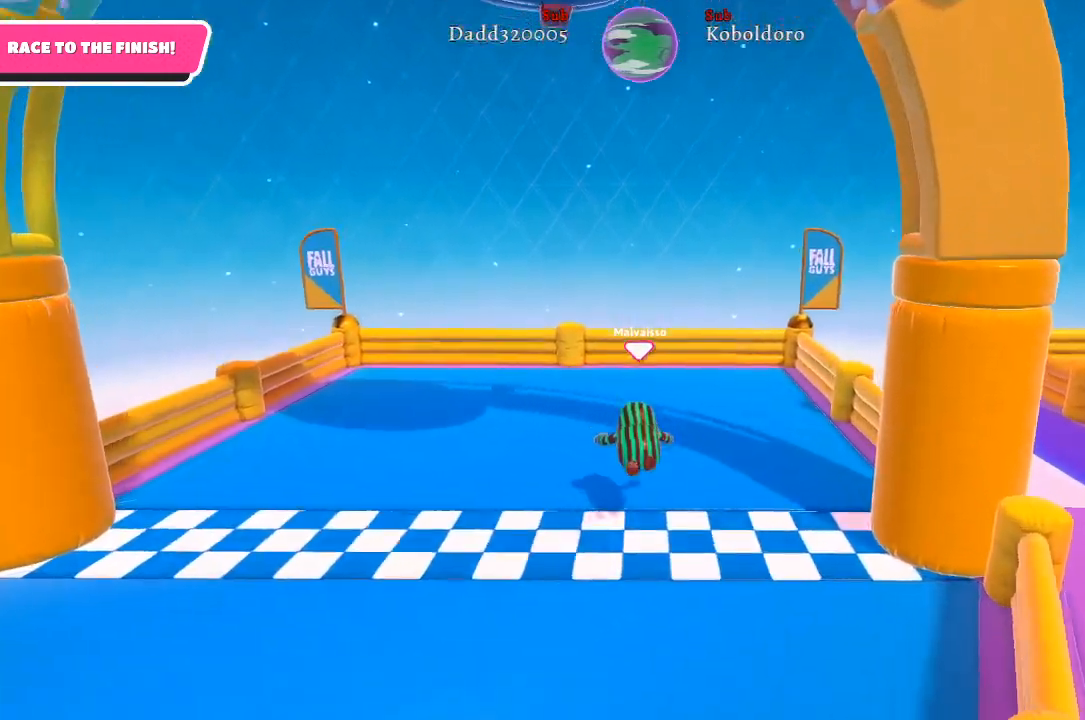
{"buttons": [], "left_stick": "center", "right_stick": "center", "events": []}
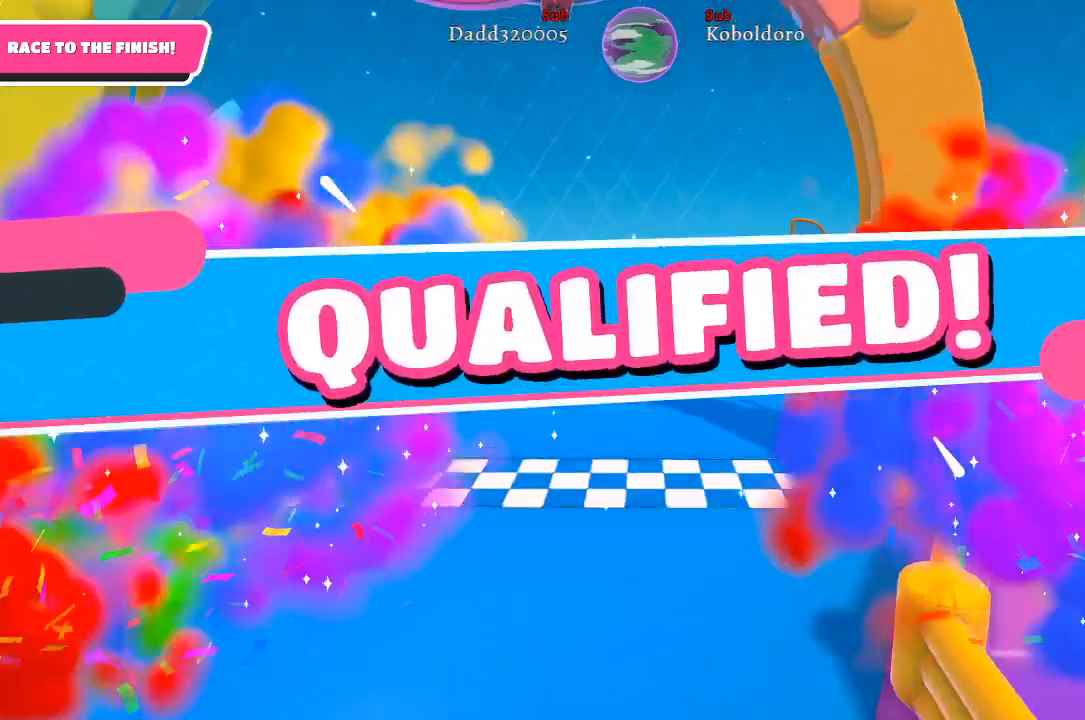
{"buttons": [], "left_stick": "center", "right_stick": "center", "events": []}
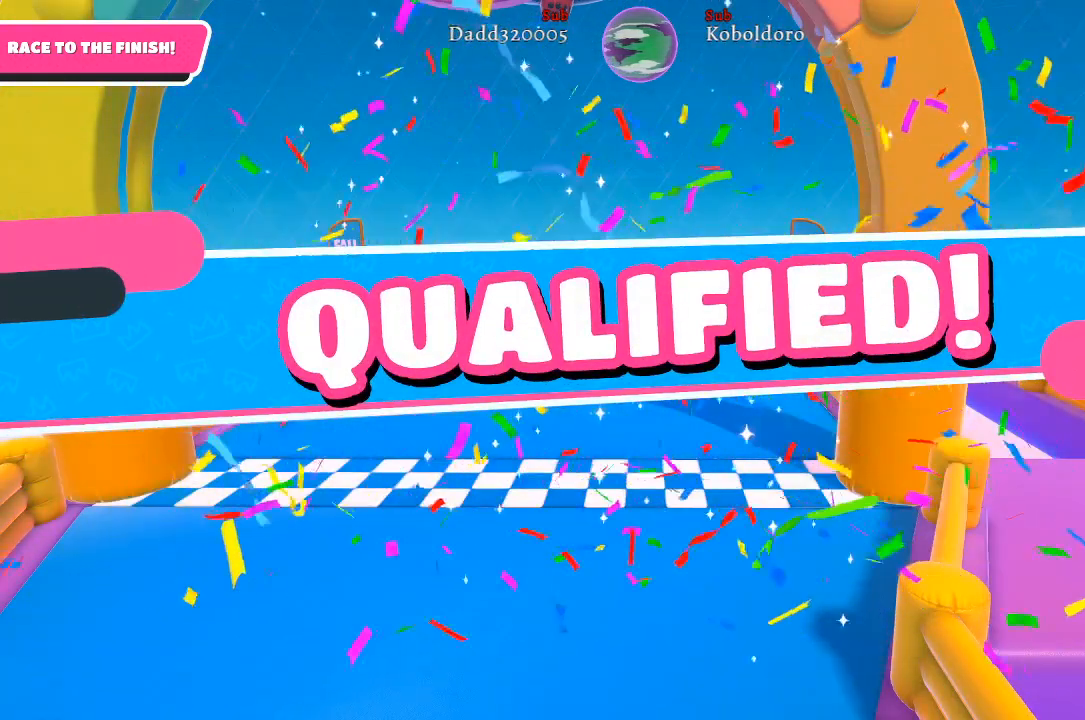
{"buttons": [], "left_stick": "center", "right_stick": "center", "events": []}
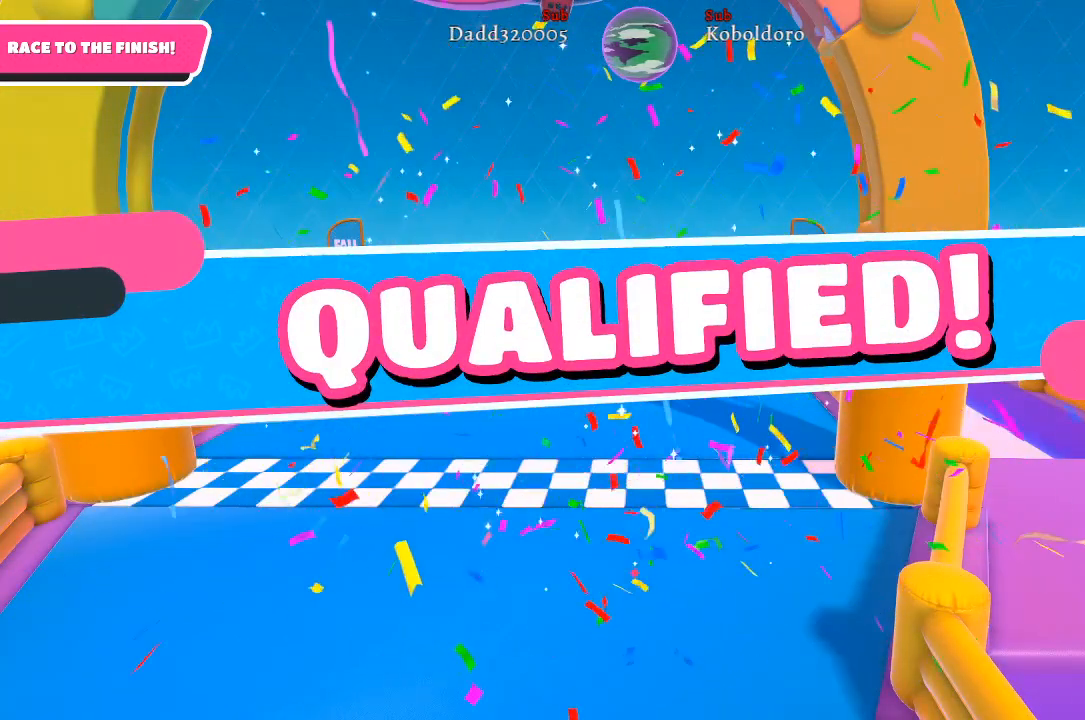
{"buttons": [], "left_stick": "center", "right_stick": "center", "events": []}
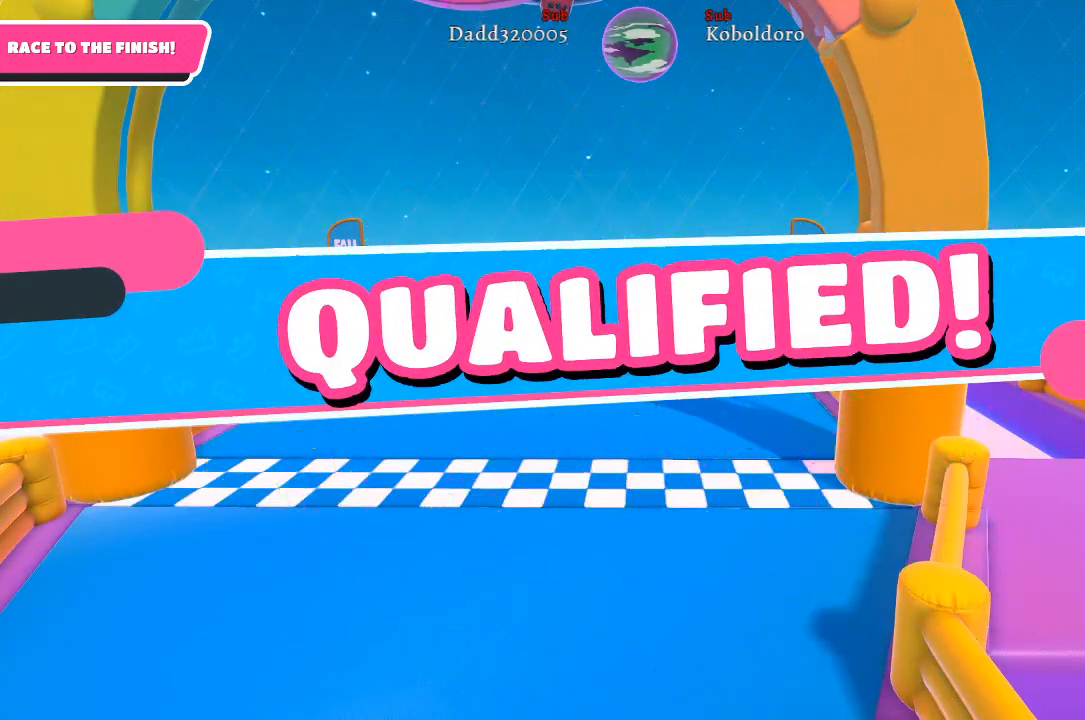
{"buttons": [], "left_stick": "center", "right_stick": "center", "events": []}
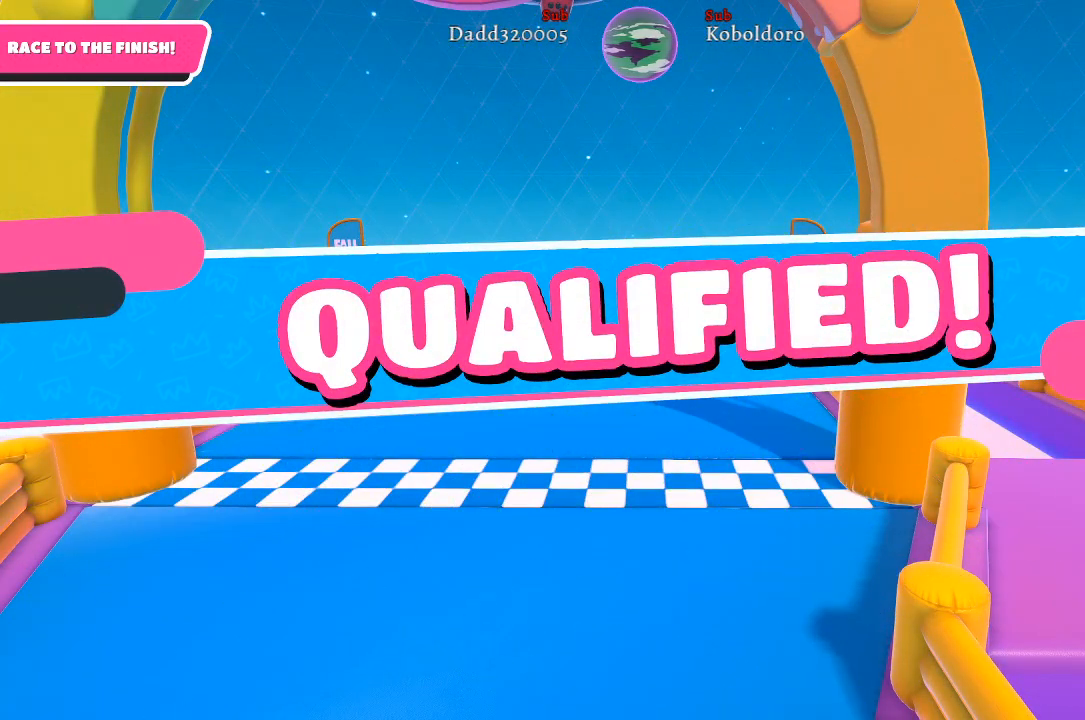
{"buttons": [], "left_stick": "center", "right_stick": "center", "events": []}
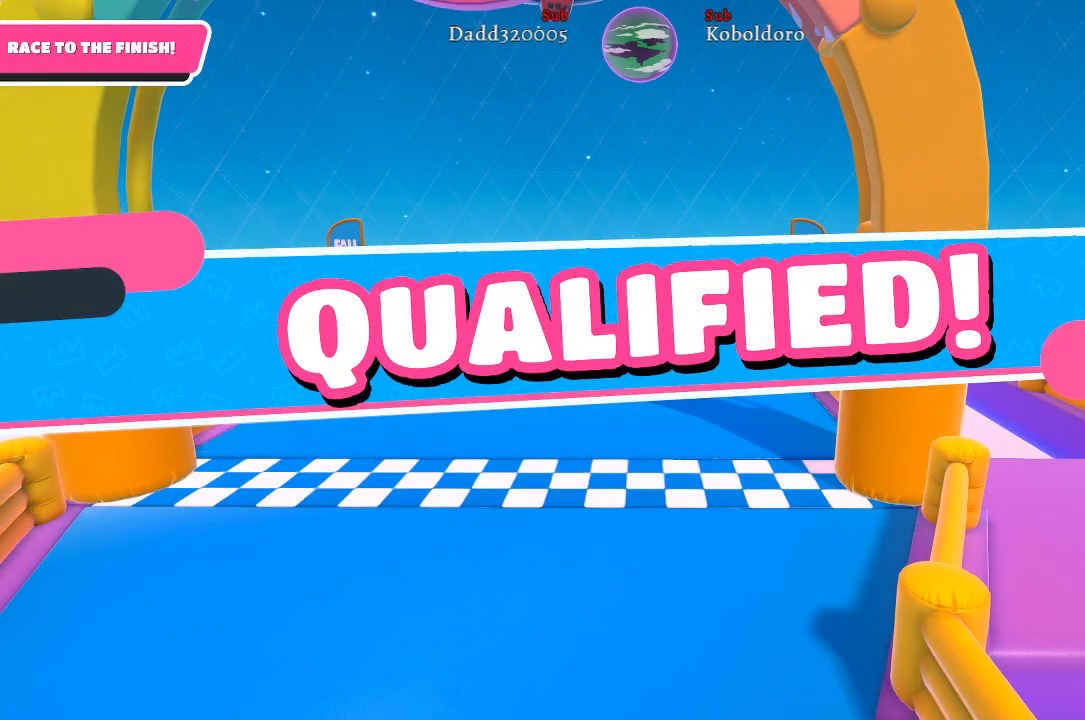
{"buttons": [], "left_stick": "center", "right_stick": "center", "events": []}